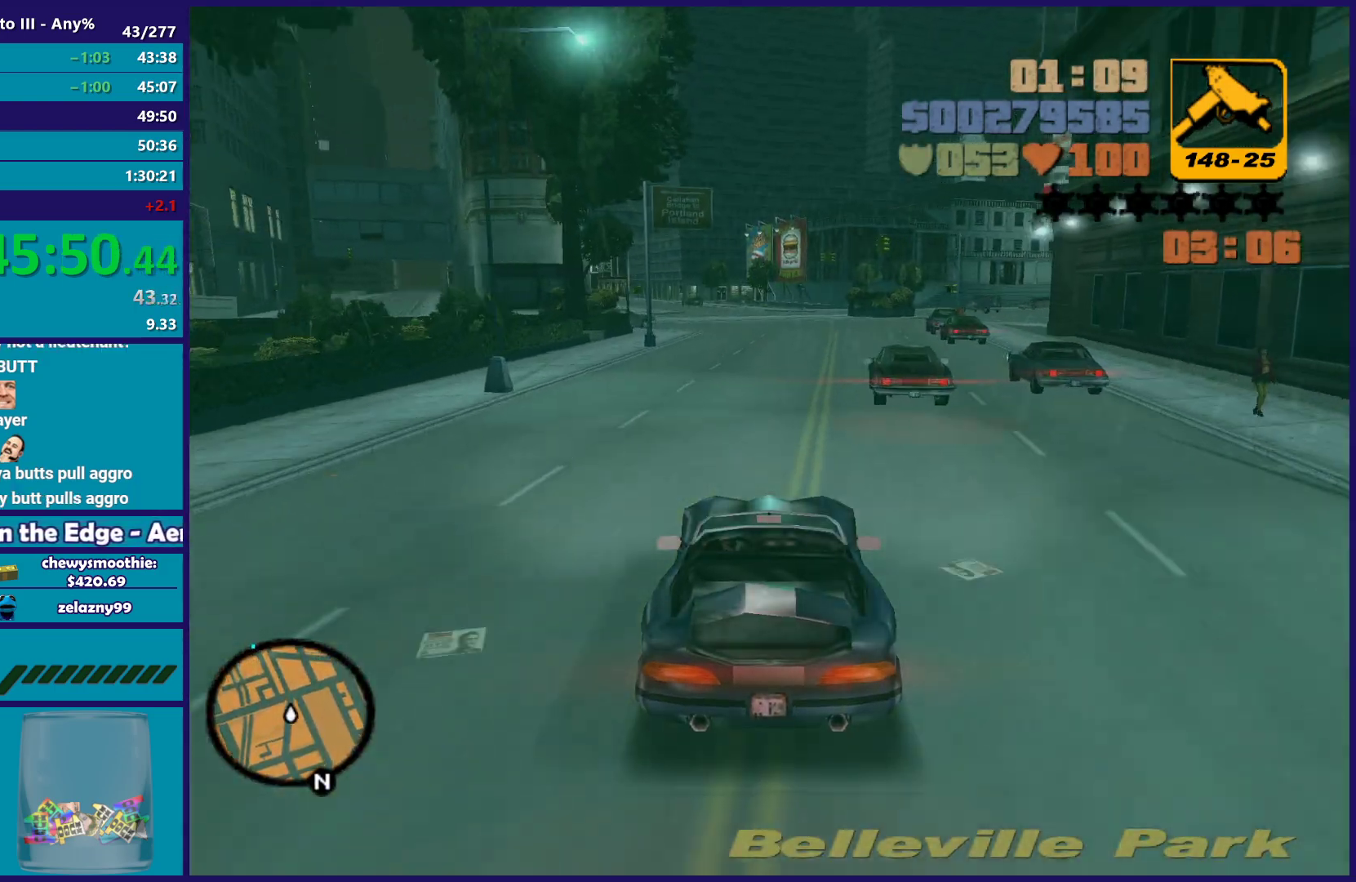
Gameplay with a controller (Xbox layout); each line is a JSON object with the inputs held at the frame after it. "button_events" lists button changes between this image and that frame as [ms after this image, input, new state], when the widget could be followed in between (sticks are given only as held states). Not read: START.
{"buttons": ["R2"], "left_stick": "left", "right_stick": "center", "button_events": [[50, "R2", "down"], [200, "R2", "up"], [317, "R2", "down"]]}
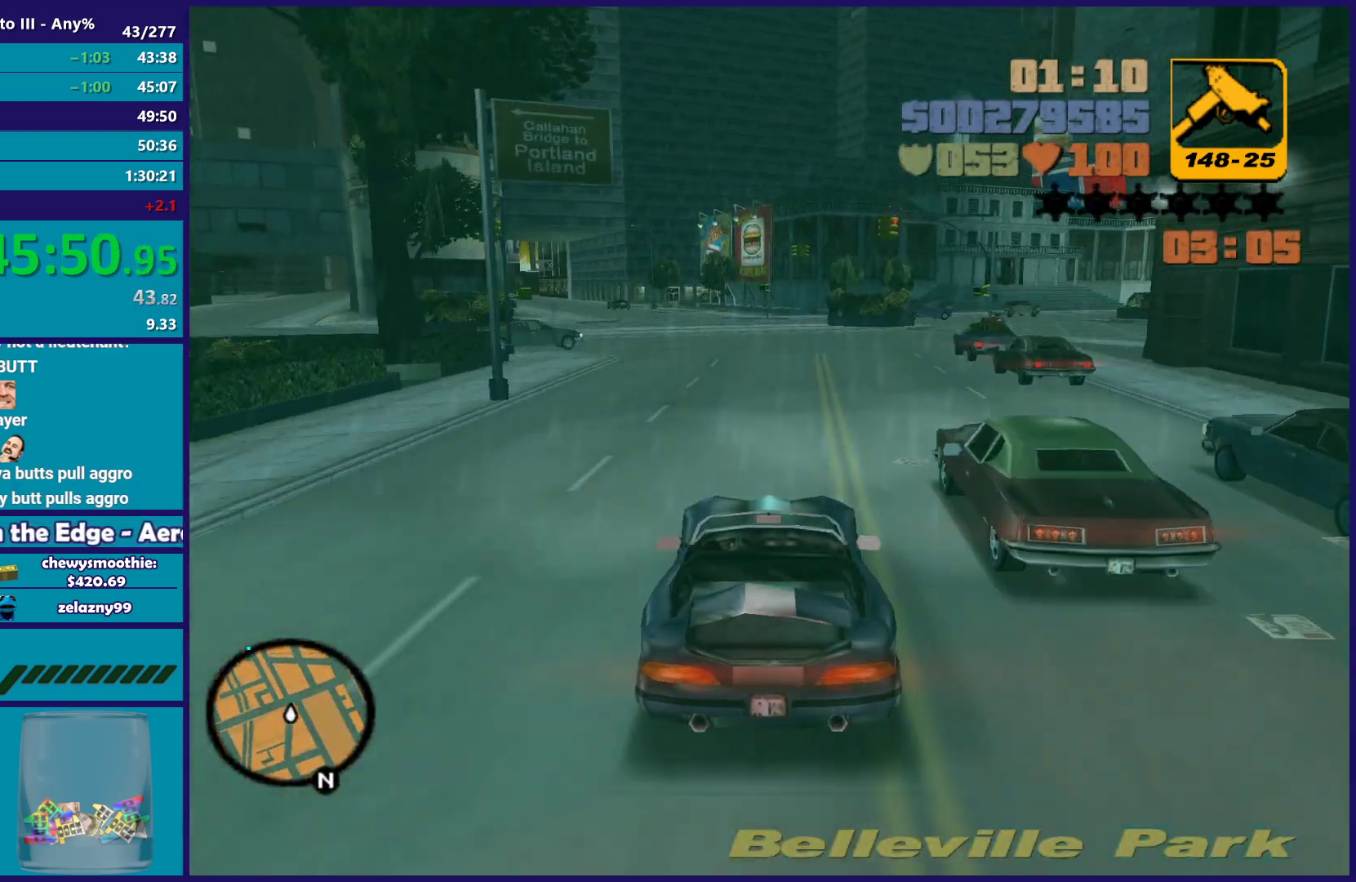
{"buttons": ["R2"], "left_stick": "left", "right_stick": "center", "button_events": [[50, "R2", "up"], [117, "R2", "down"]]}
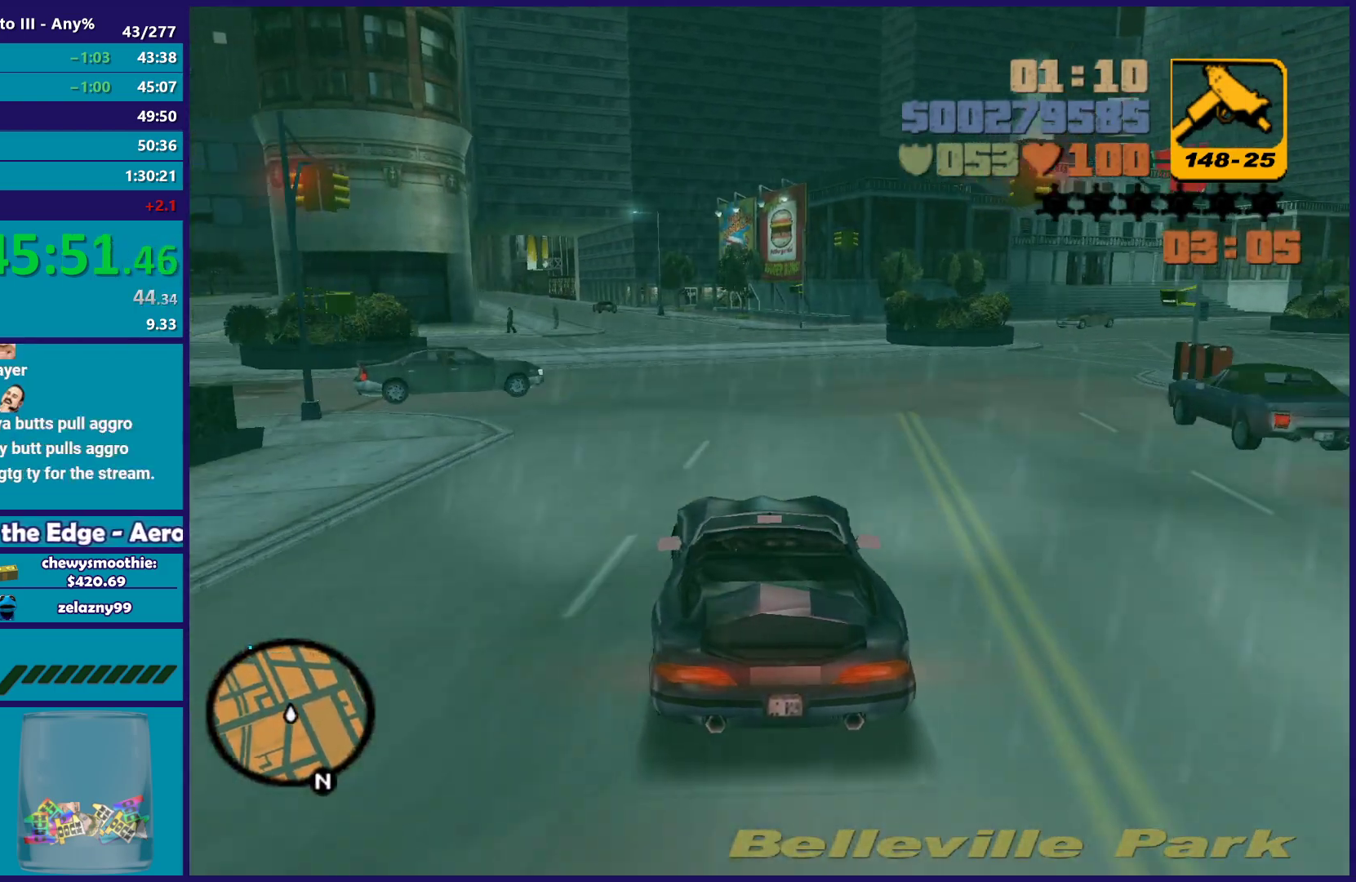
{"buttons": ["R2"], "left_stick": "center", "right_stick": "center", "button_events": []}
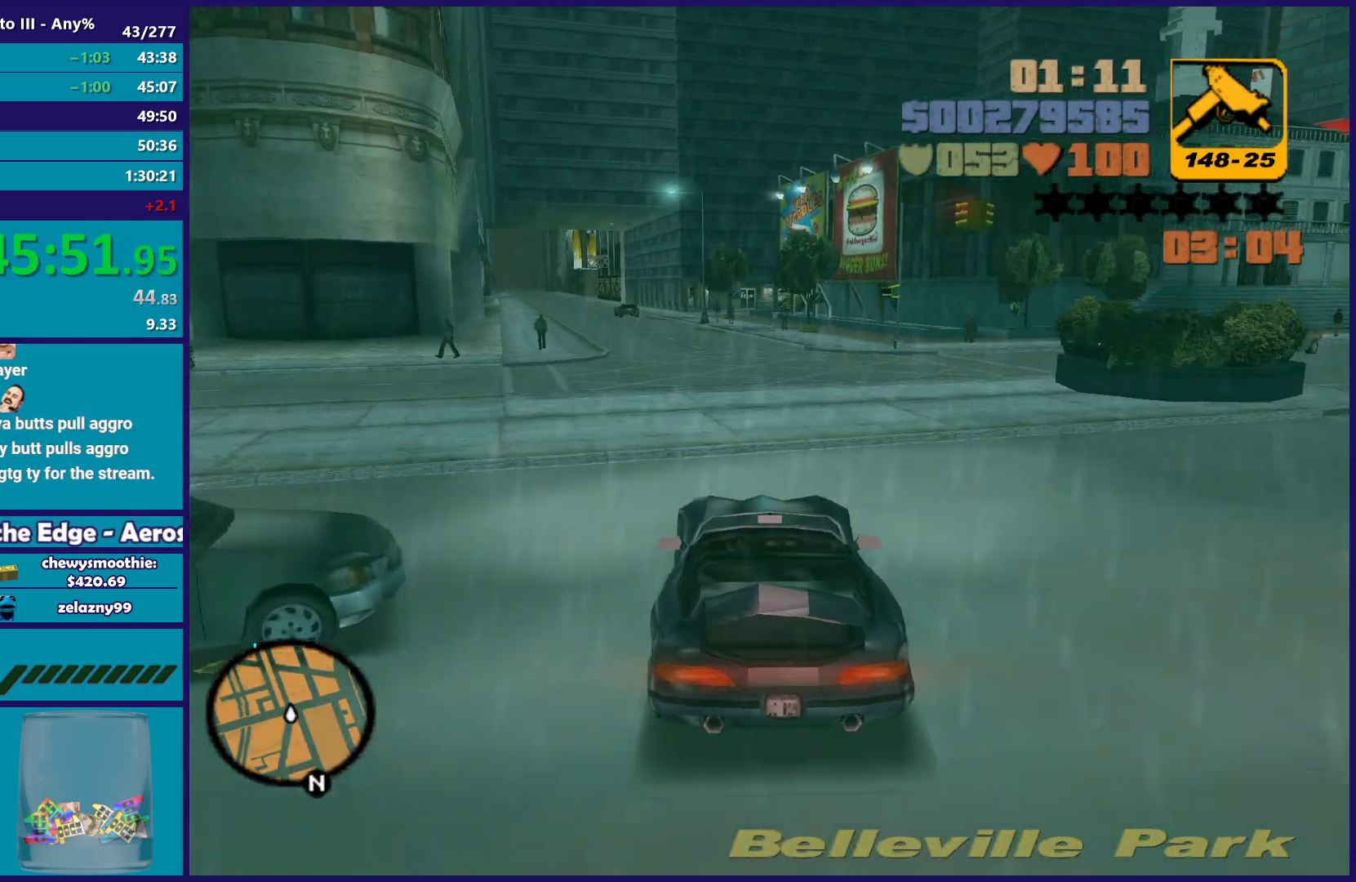
{"buttons": ["R2"], "left_stick": "center", "right_stick": "center", "button_events": [[250, "R2", "up"], [333, "R2", "down"]]}
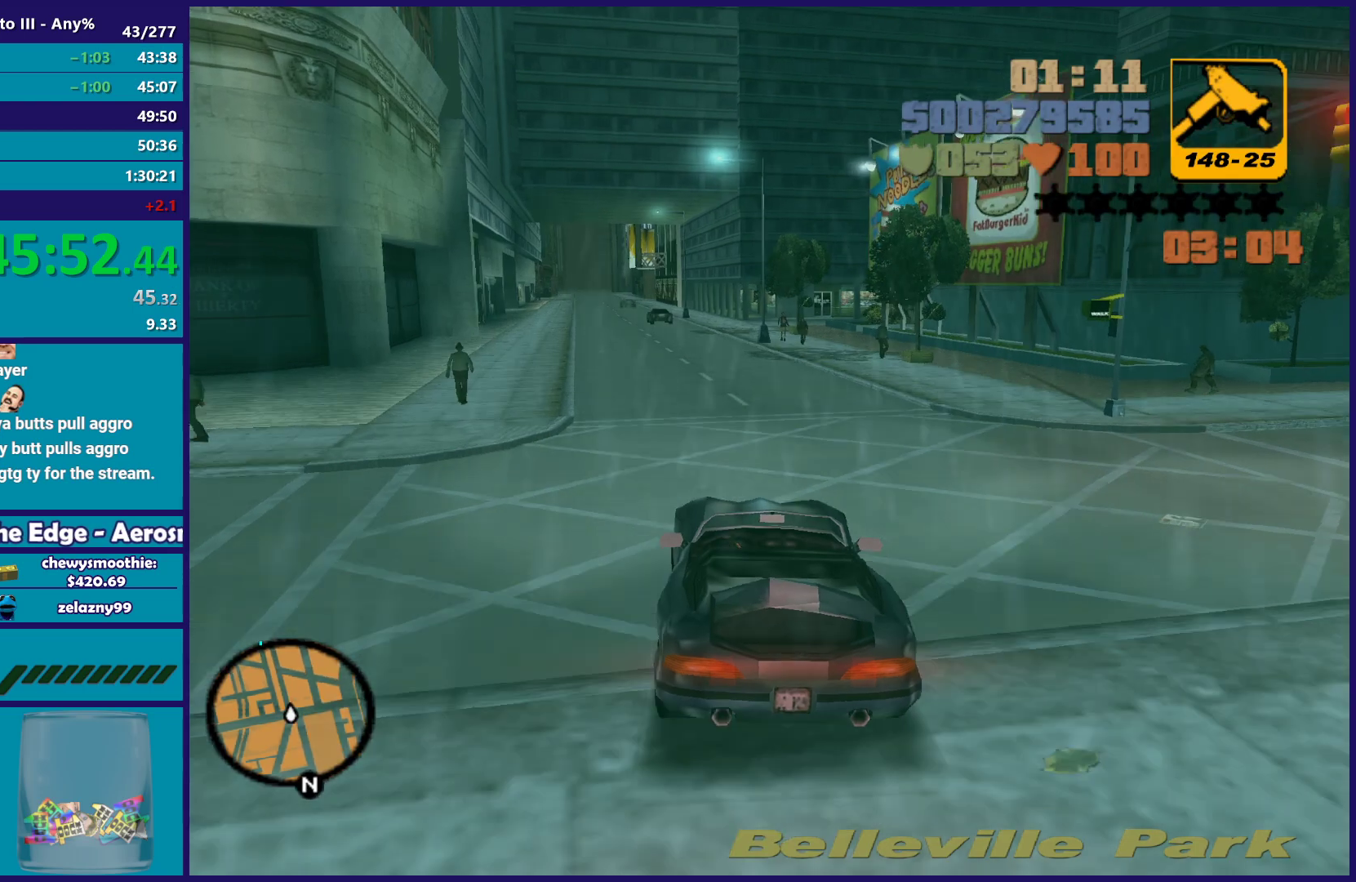
{"buttons": ["R2"], "left_stick": "down-right", "right_stick": "center", "button_events": []}
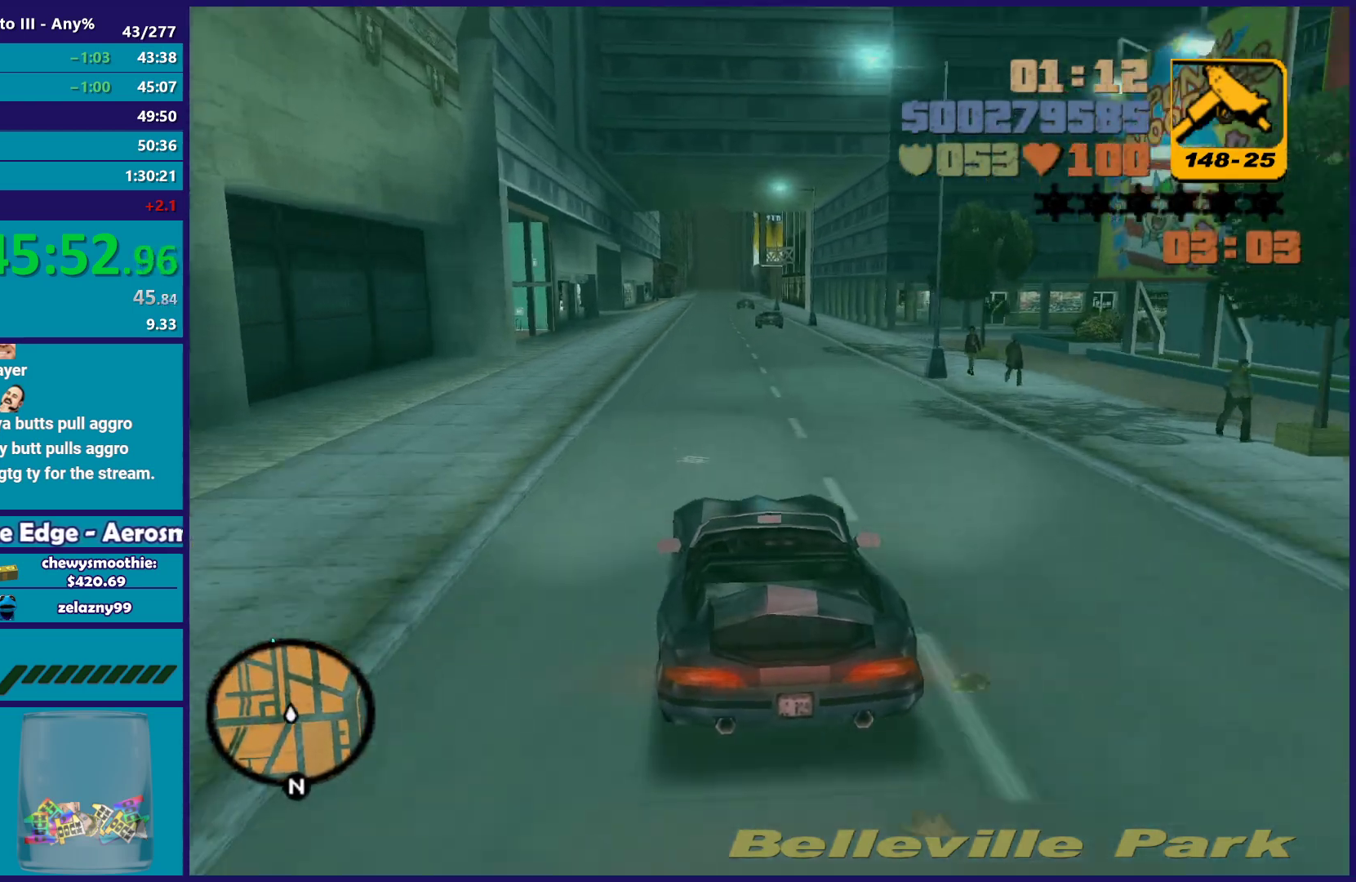
{"buttons": ["R2"], "left_stick": "down-right", "right_stick": "center", "button_events": []}
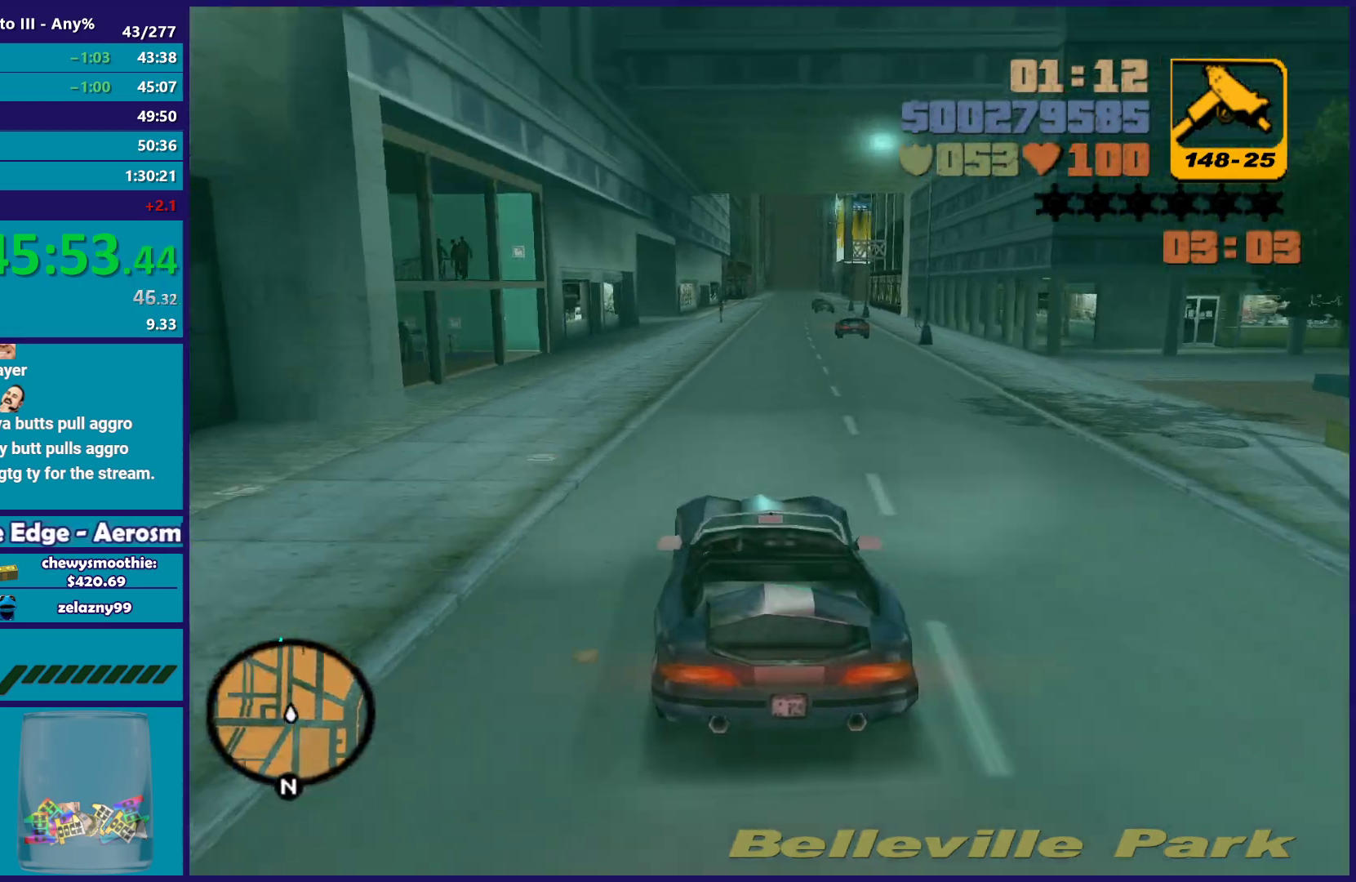
{"buttons": ["R2"], "left_stick": "center", "right_stick": "center", "button_events": []}
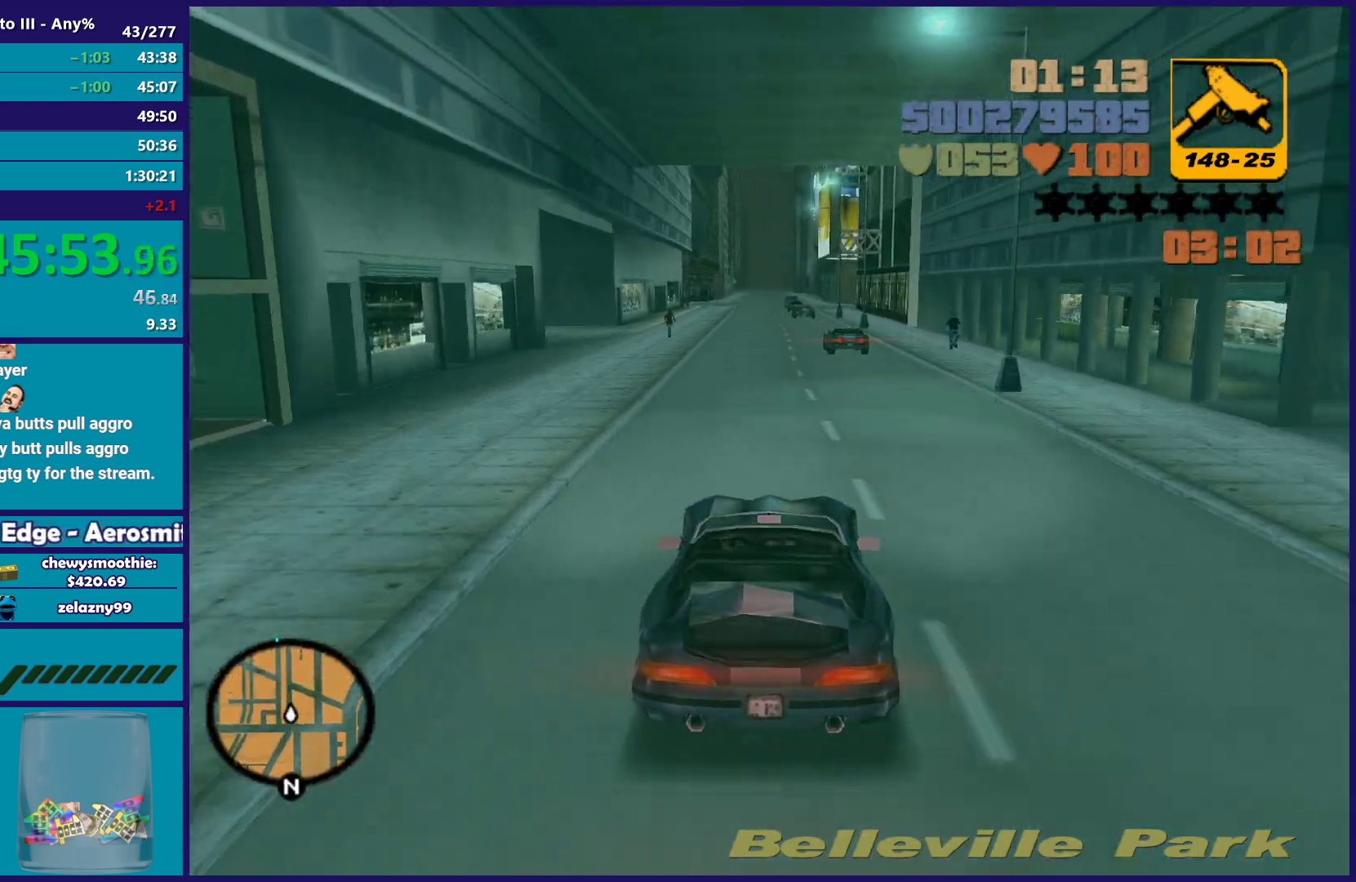
{"buttons": ["R2"], "left_stick": "right", "right_stick": "center", "button_events": []}
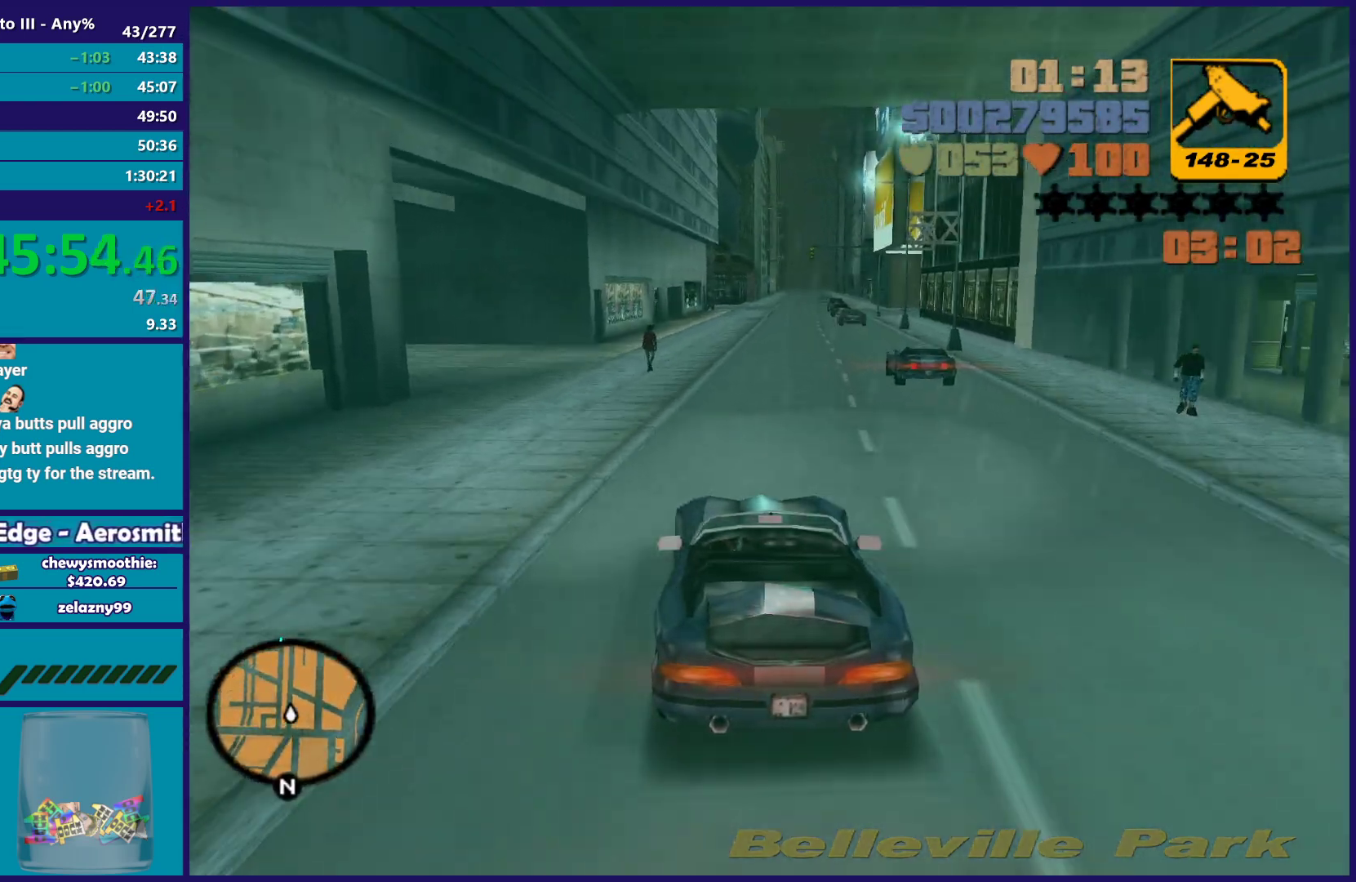
{"buttons": ["R2"], "left_stick": "right", "right_stick": "center", "button_events": []}
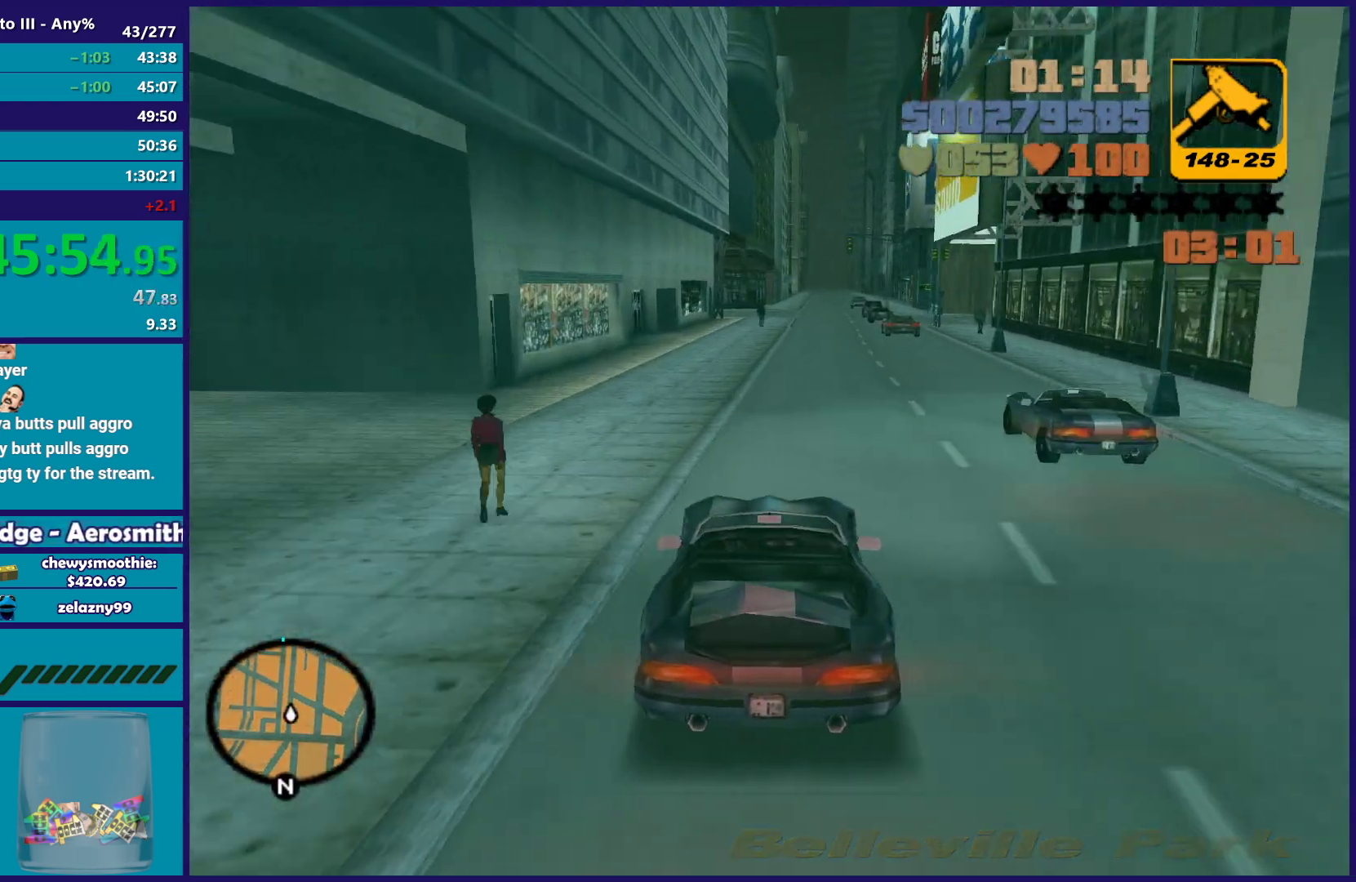
{"buttons": ["R2"], "left_stick": "down-right", "right_stick": "center"}
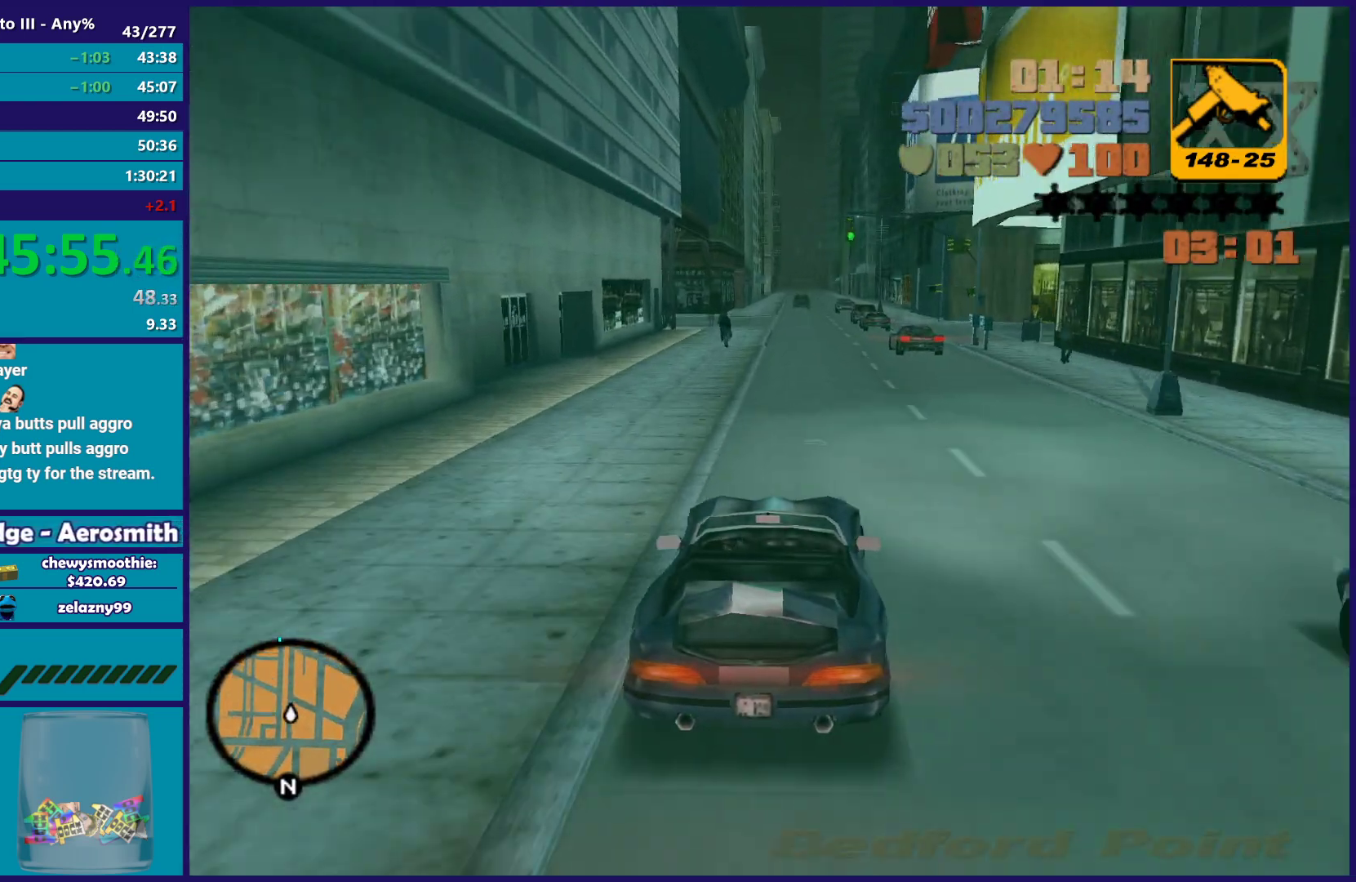
{"buttons": ["R2"], "left_stick": "center", "right_stick": "center"}
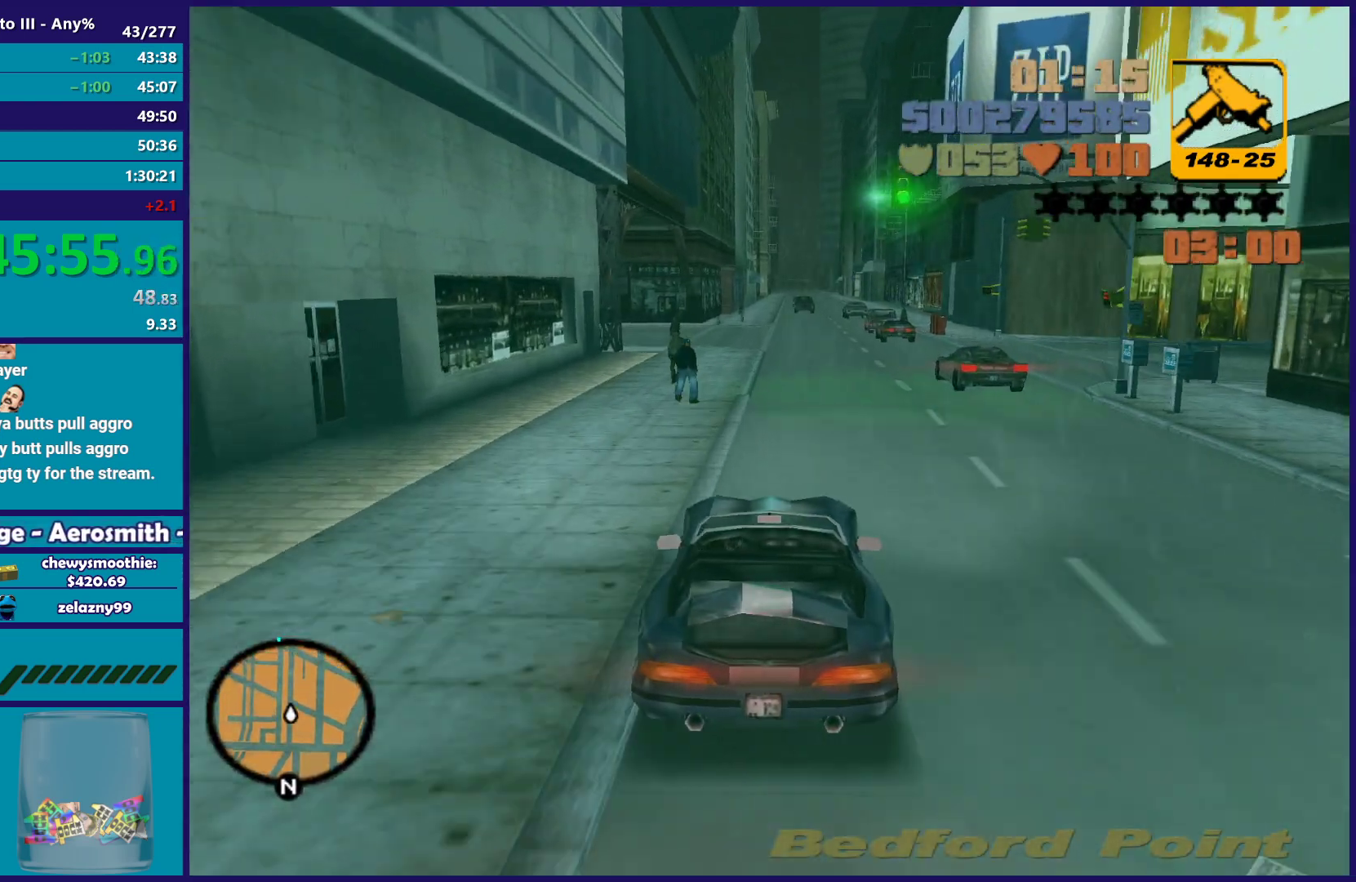
{"buttons": ["R2"], "left_stick": "center", "right_stick": "center", "button_events": []}
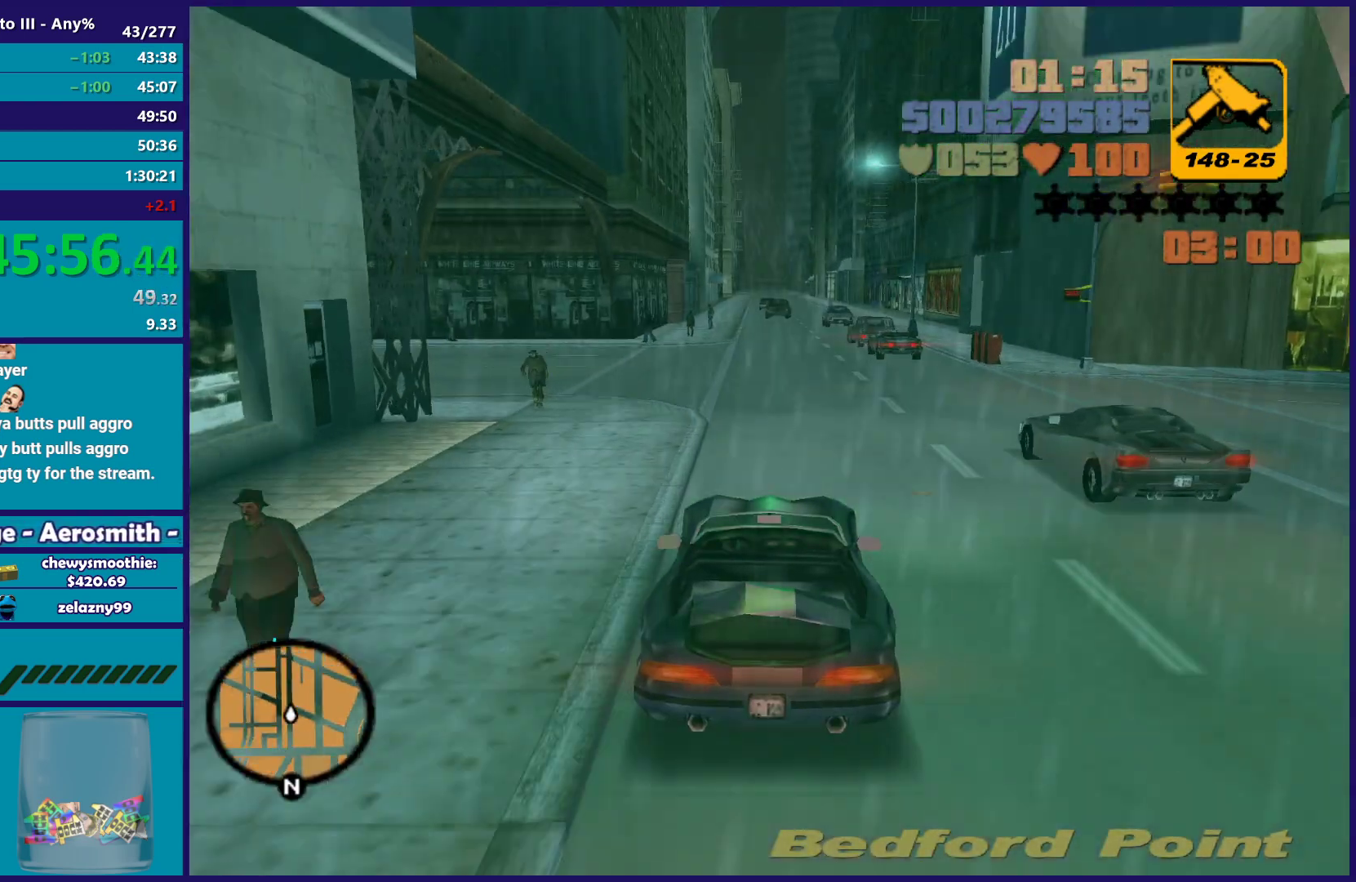
{"buttons": ["L3"], "left_stick": "left", "right_stick": "center", "button_events": [[217, "R2", "up"], [333, "L3", "down"]]}
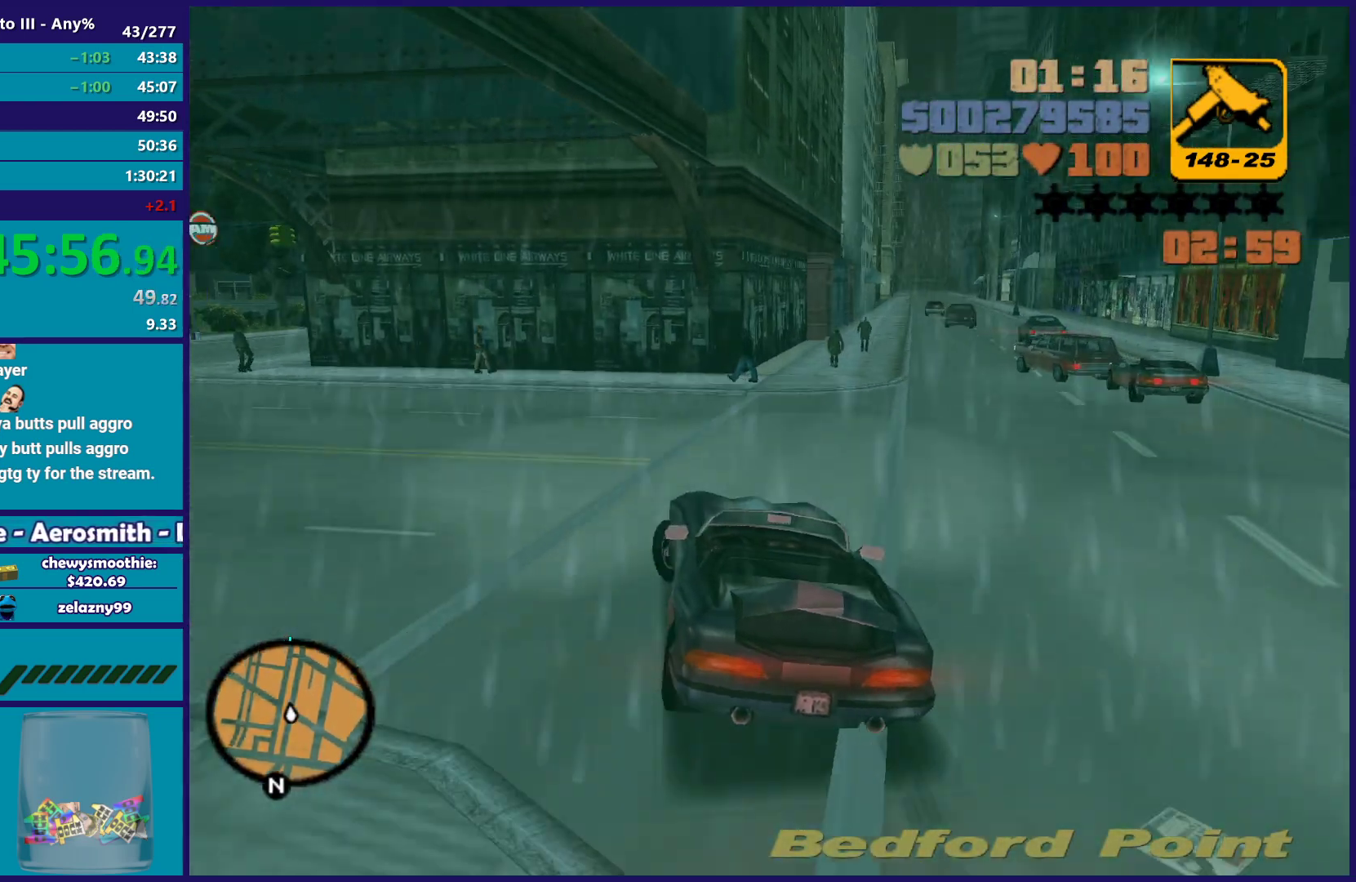
{"buttons": ["A", "L3"], "left_stick": "left", "right_stick": "center", "button_events": [[117, "L2", "down"], [150, "A", "down"], [283, "L2", "up"]]}
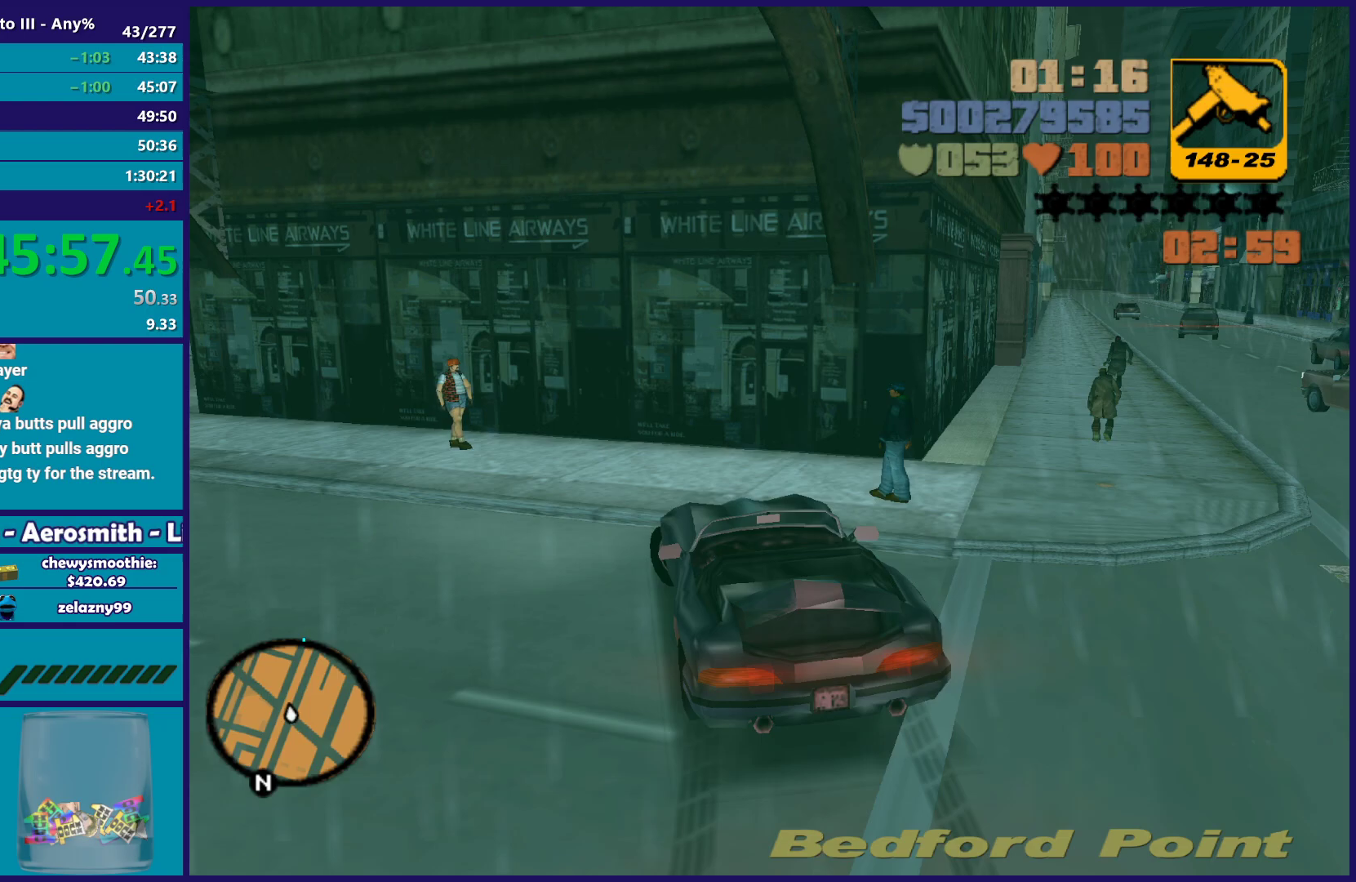
{"buttons": ["R2"], "left_stick": "left", "right_stick": "center", "button_events": [[400, "A", "up"], [467, "R2", "down"], [500, "L3", "up"]]}
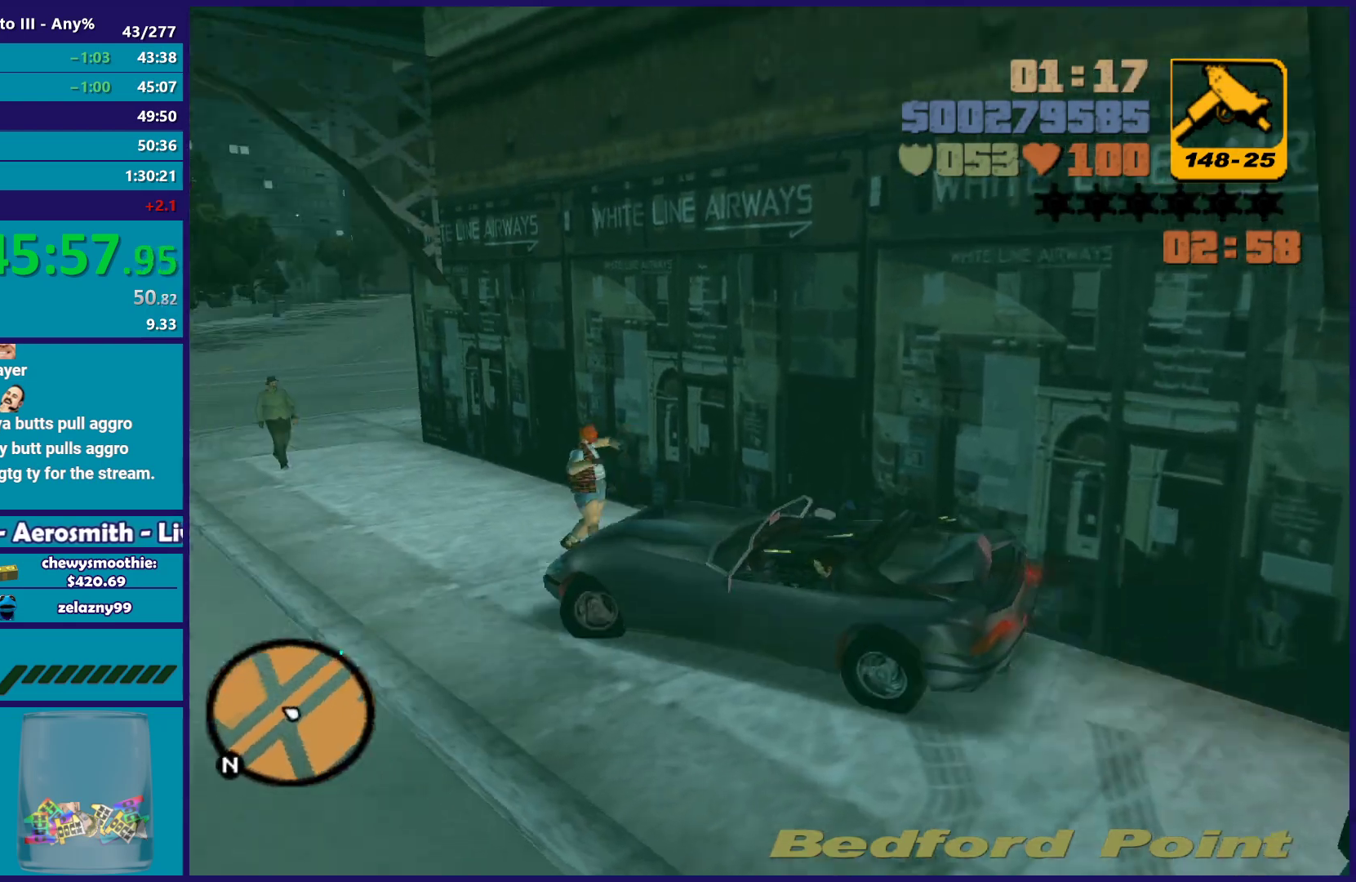
{"buttons": ["R2"], "left_stick": "center", "right_stick": "center", "button_events": []}
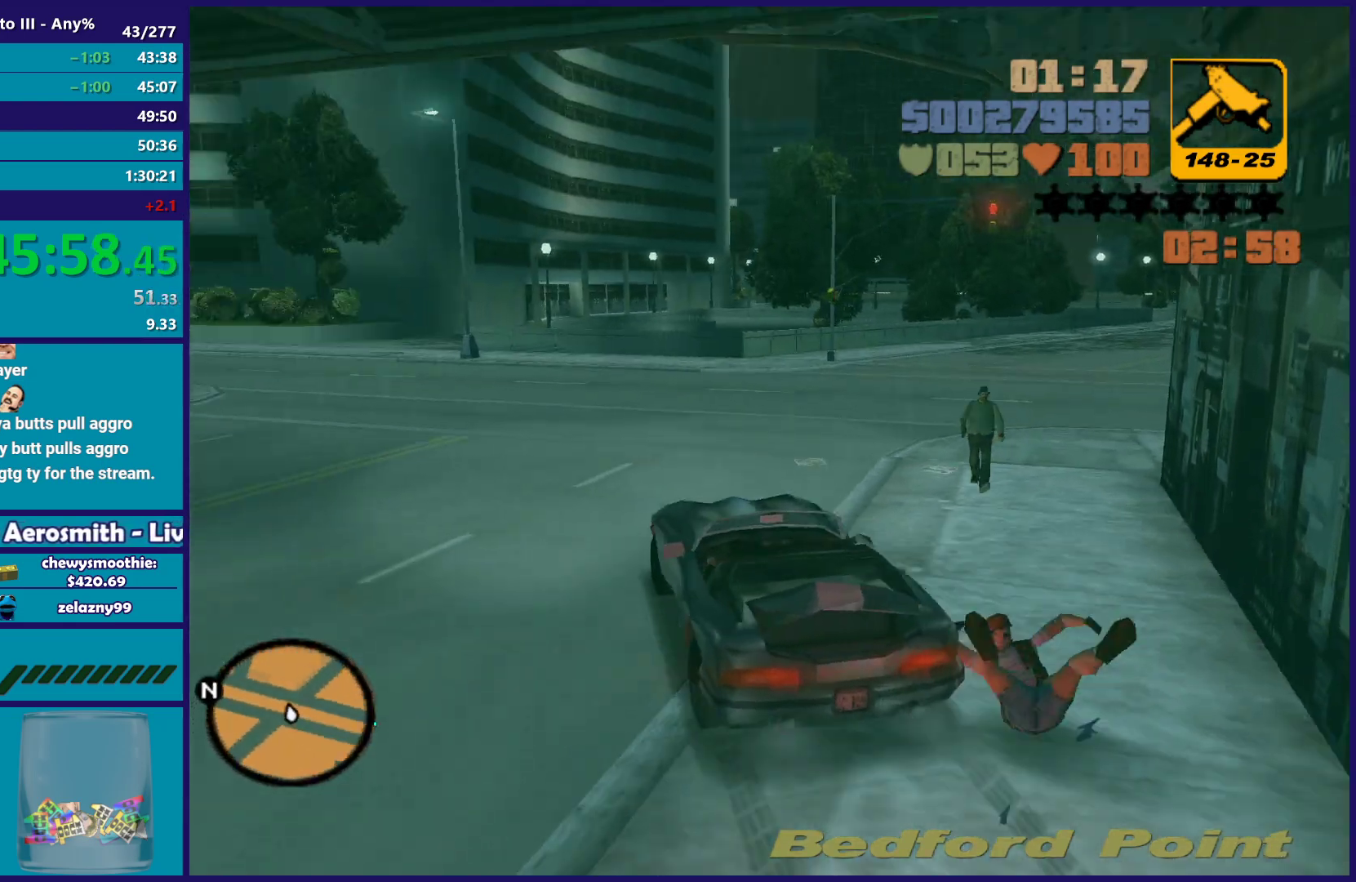
{"buttons": ["R2"], "left_stick": "right", "right_stick": "center", "button_events": []}
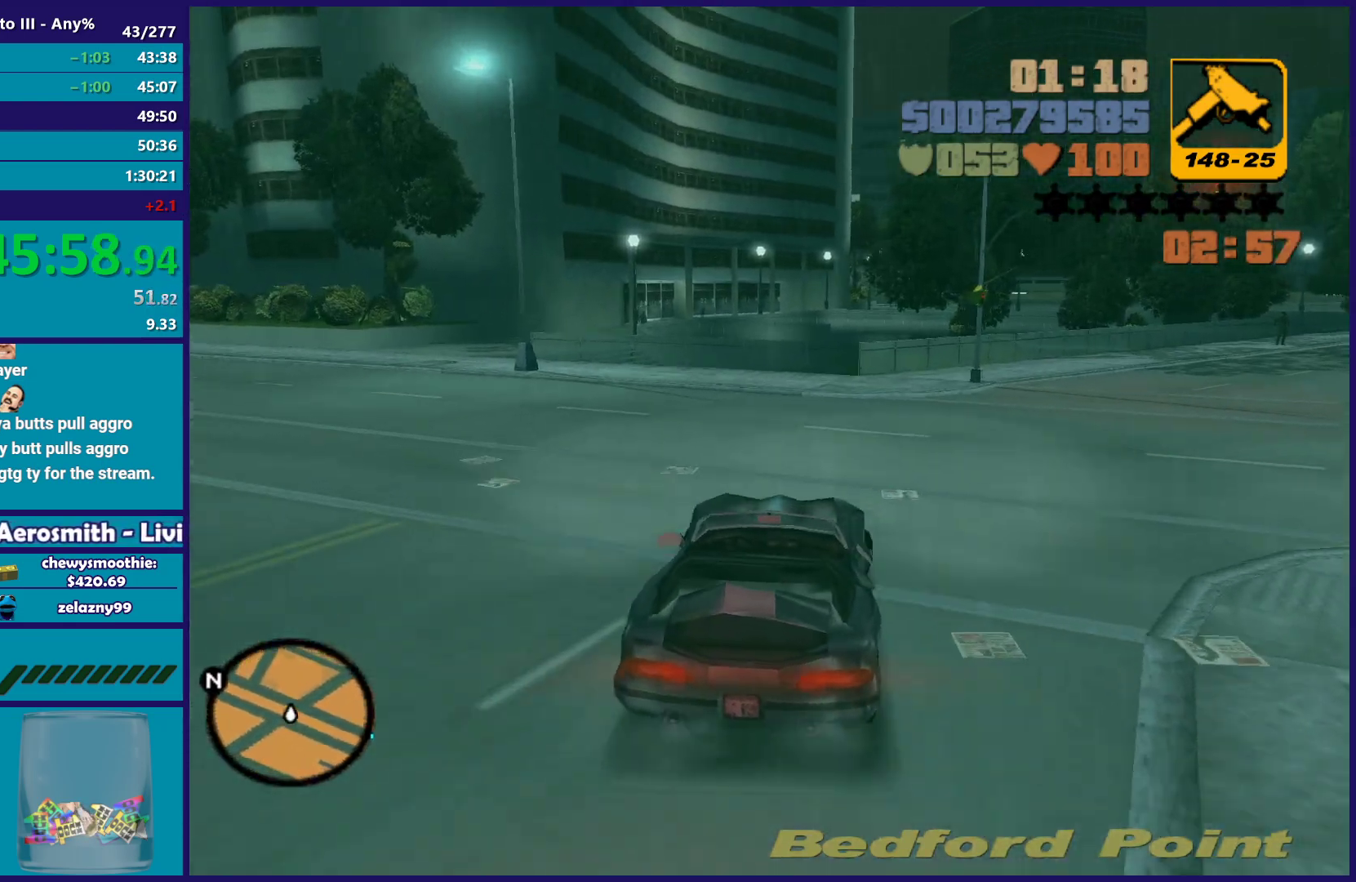
{"buttons": ["A"], "left_stick": "right", "right_stick": "center", "button_events": [[300, "R2", "up"], [333, "A", "down"]]}
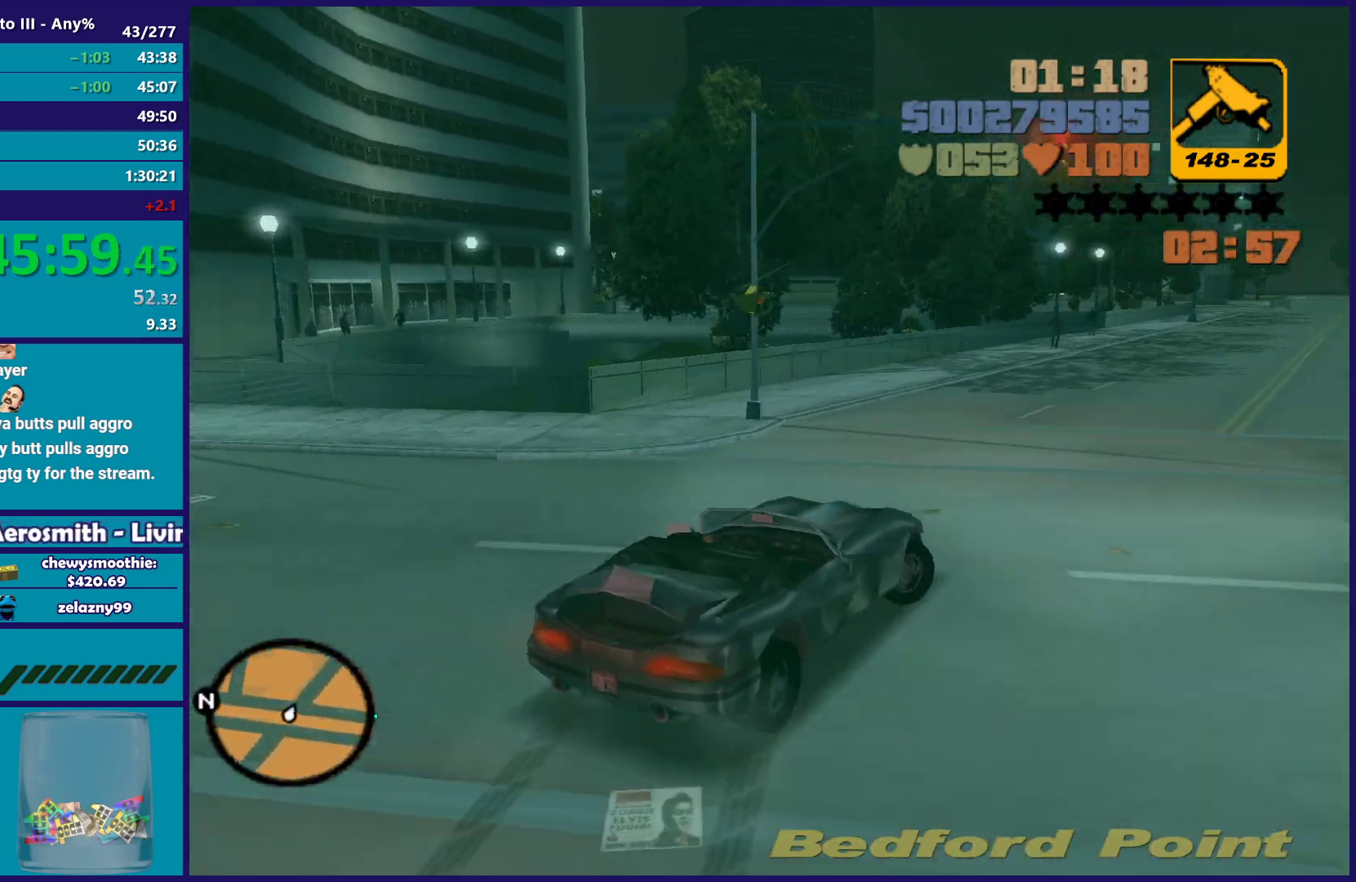
{"buttons": ["R2"], "left_stick": "right", "right_stick": "center", "button_events": [[133, "A", "up"], [183, "R2", "down"]]}
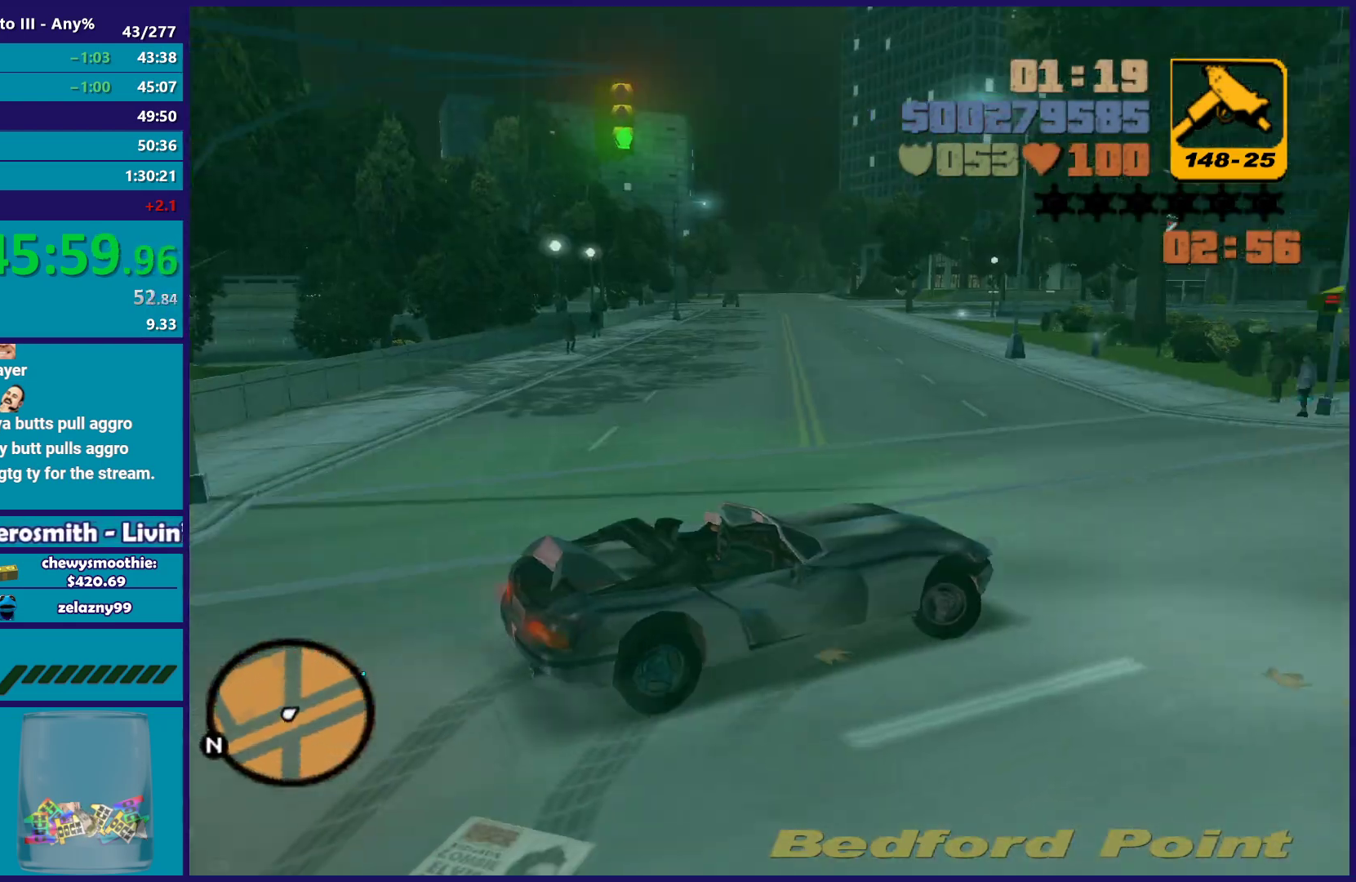
{"buttons": ["R2"], "left_stick": "left", "right_stick": "center", "button_events": []}